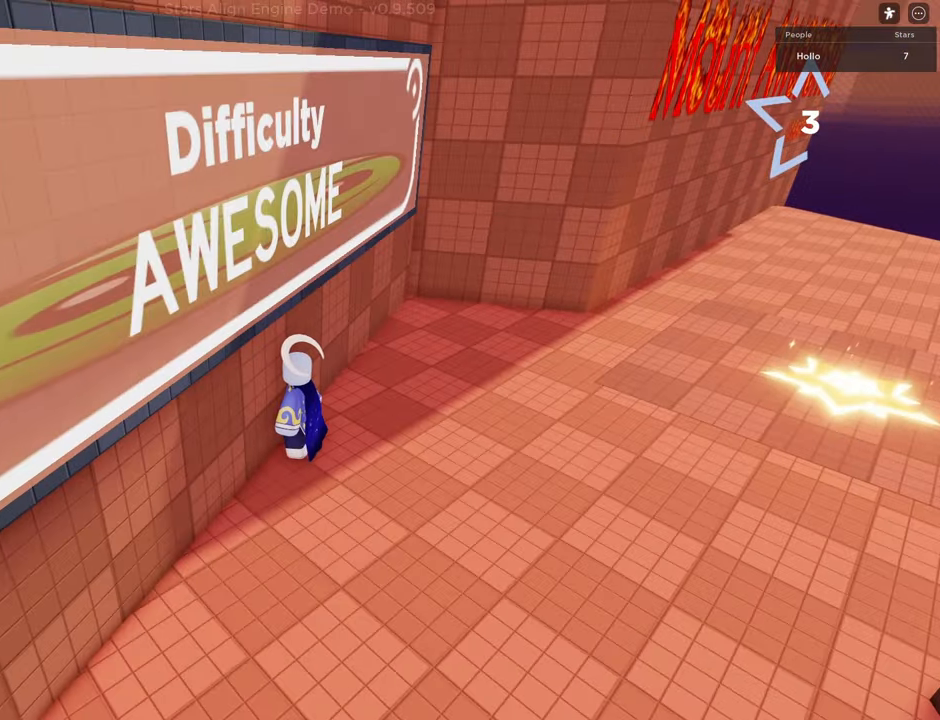
Gameplay with keyboard; each line is a JSON object with the keys held at the frame after it. "events" lists presses ("down") and releases ("up") of "a", "d", "s", "shift", "space" and "w" between this image and that frame as [ms after this image, input, new state], when the widget could be followed in between. No other keys are recorded. Mouse input is not recorded.
{"keys": [], "events": []}
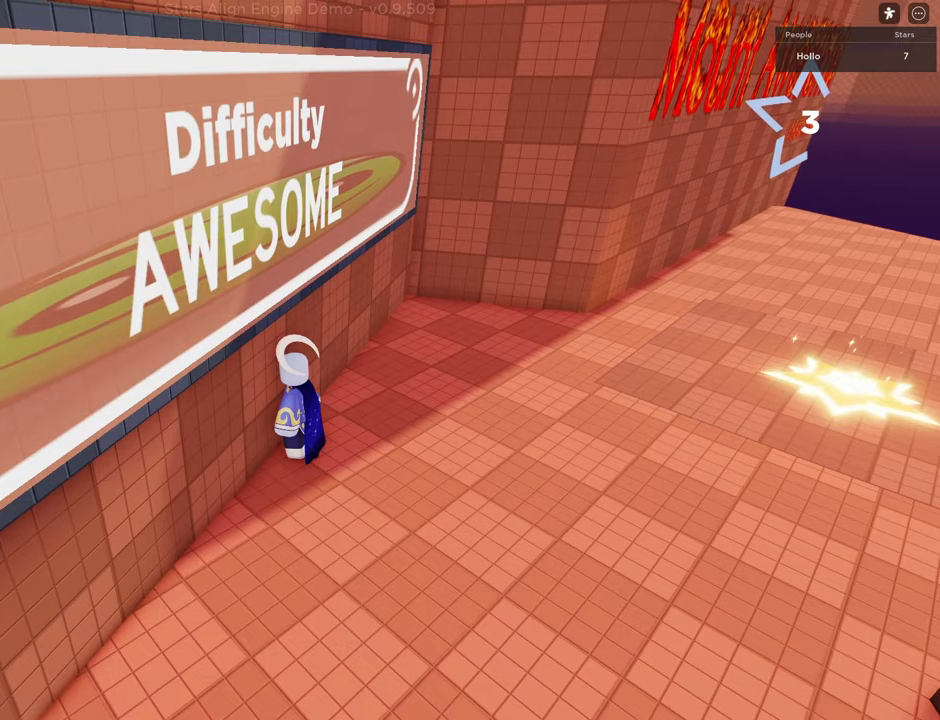
{"keys": ["d", "s"], "events": [[317, "s", "down"], [433, "d", "down"]]}
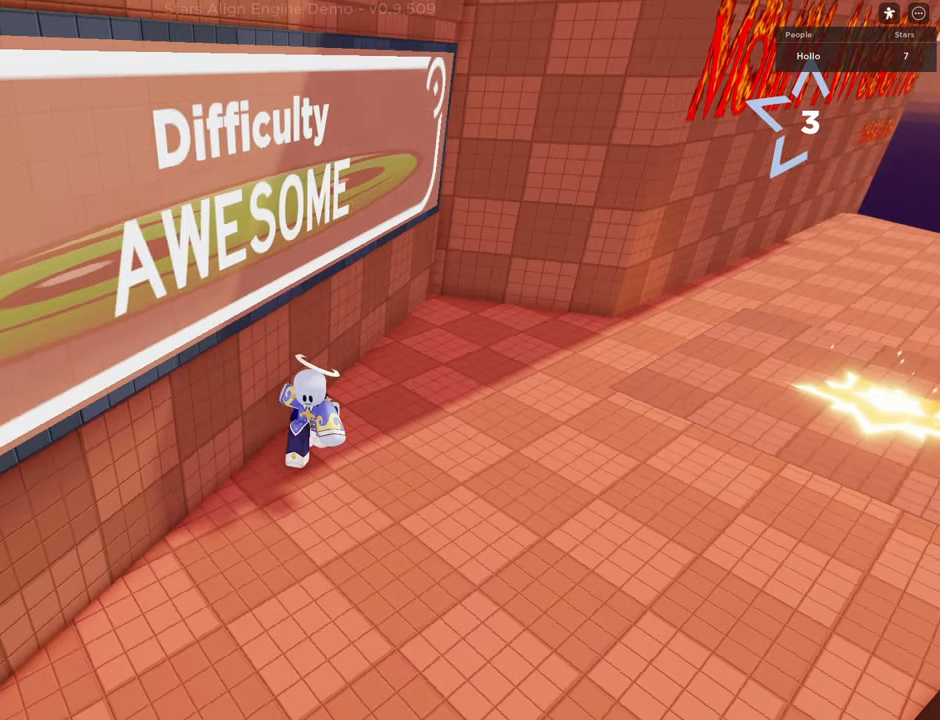
{"keys": ["d", "s"], "events": [[67, "shift", "down"], [467, "shift", "up"]]}
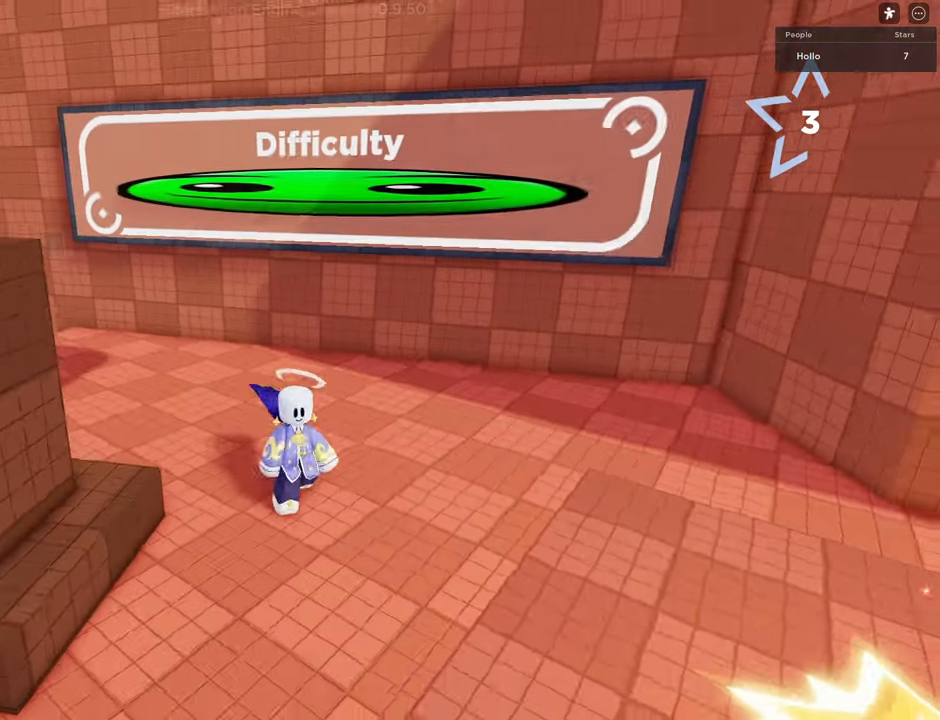
{"keys": ["s"], "events": [[233, "shift", "down"], [250, "d", "up"], [483, "shift", "up"]]}
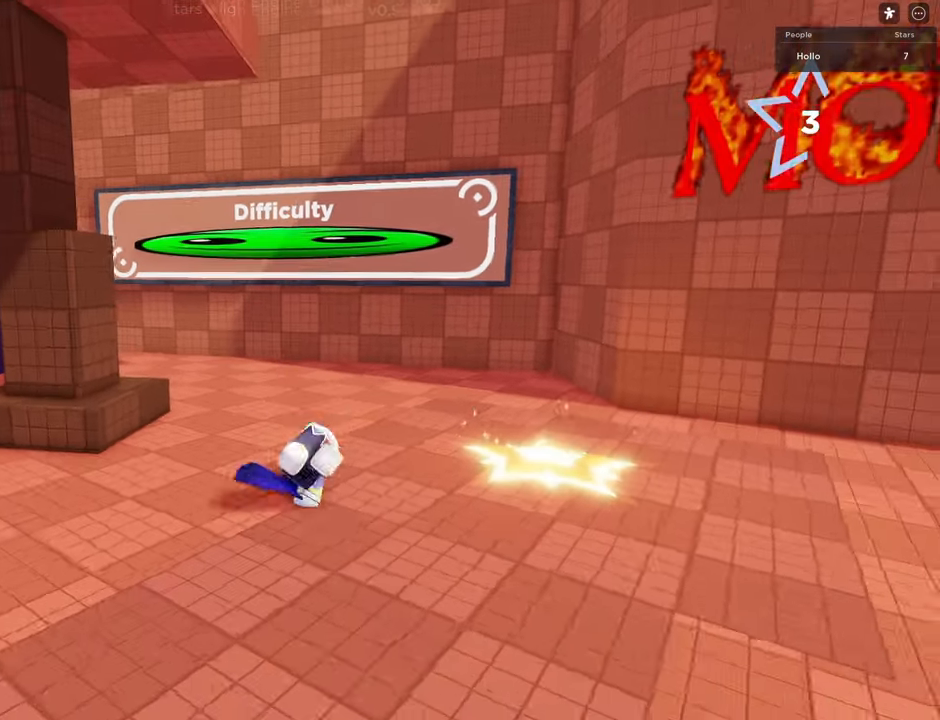
{"keys": ["a", "s"], "events": [[100, "a", "down"]]}
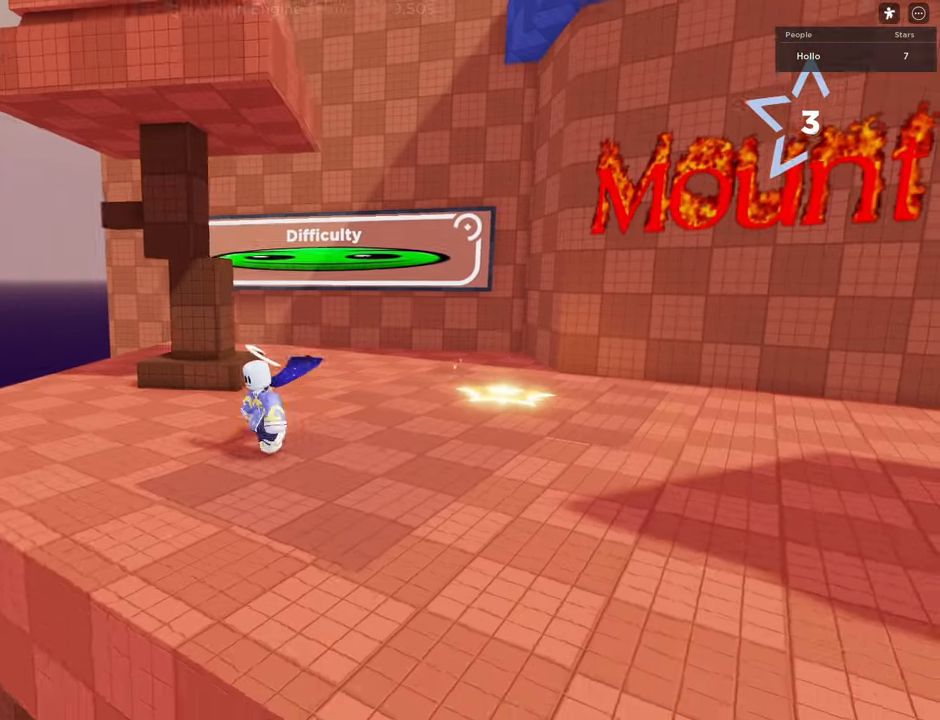
{"keys": ["a", "w"], "events": [[117, "w", "down"], [150, "s", "up"]]}
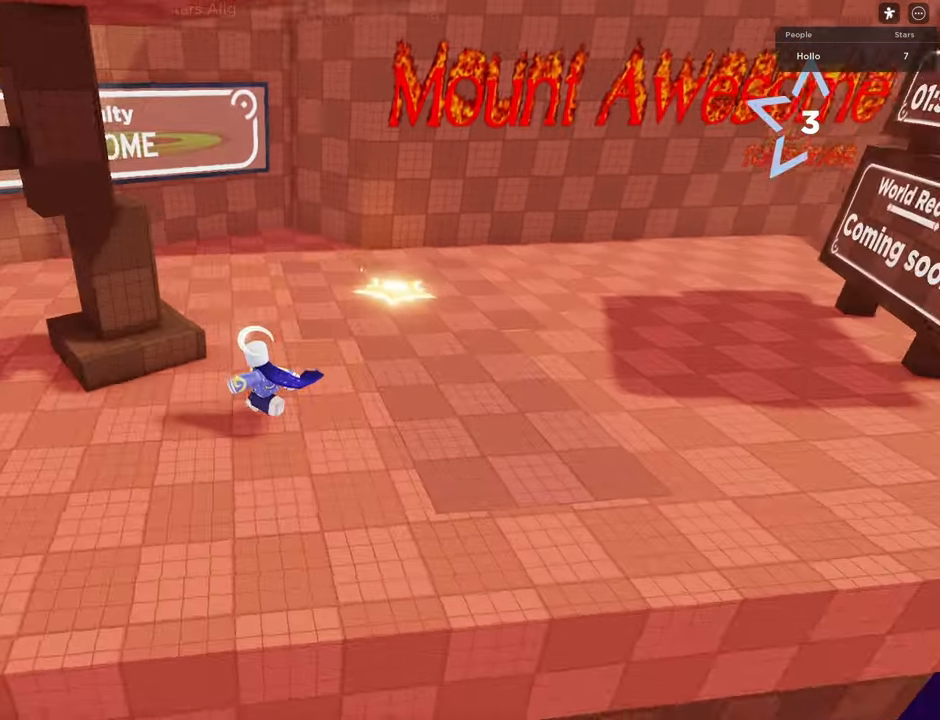
{"keys": ["a", "w"], "events": [[117, "space", "down"], [417, "space", "up"]]}
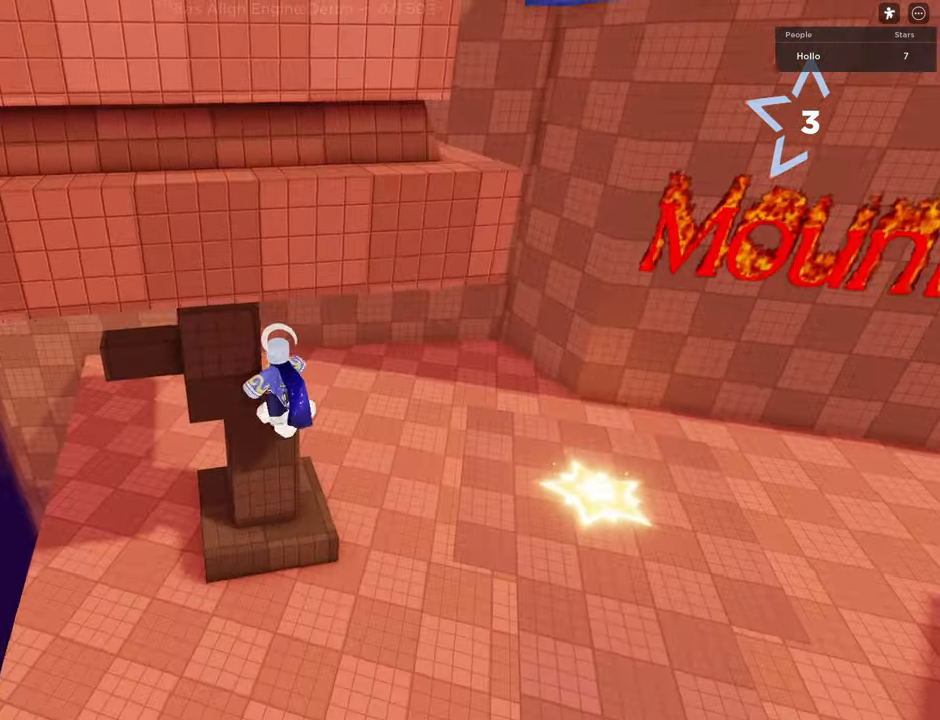
{"keys": [], "events": [[267, "a", "up"], [283, "w", "up"]]}
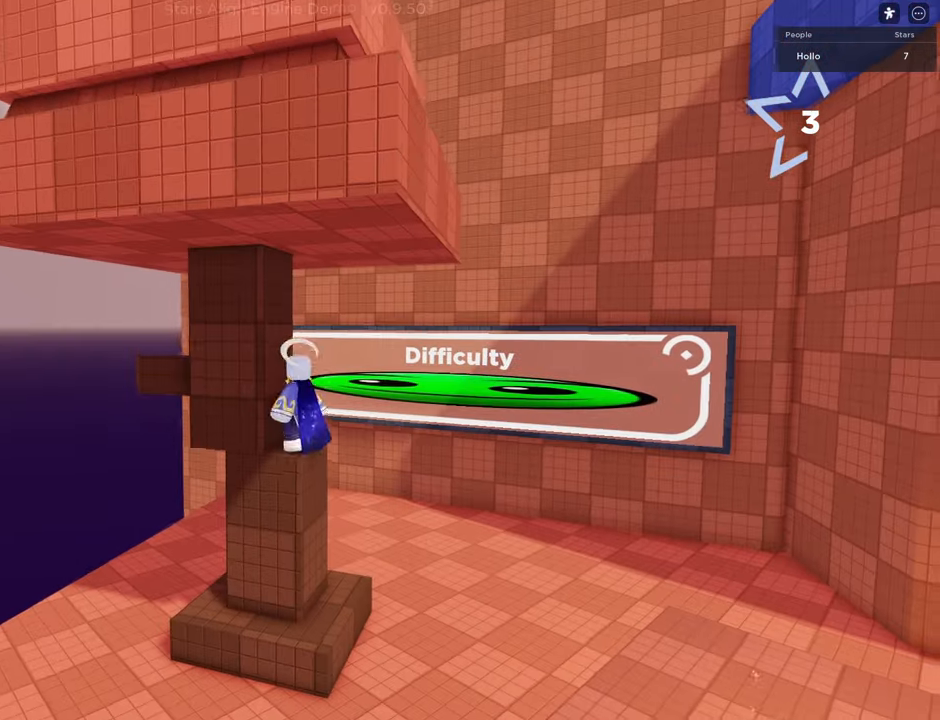
{"keys": ["a", "s", "space"], "events": [[33, "s", "down"], [233, "space", "down"], [467, "a", "down"]]}
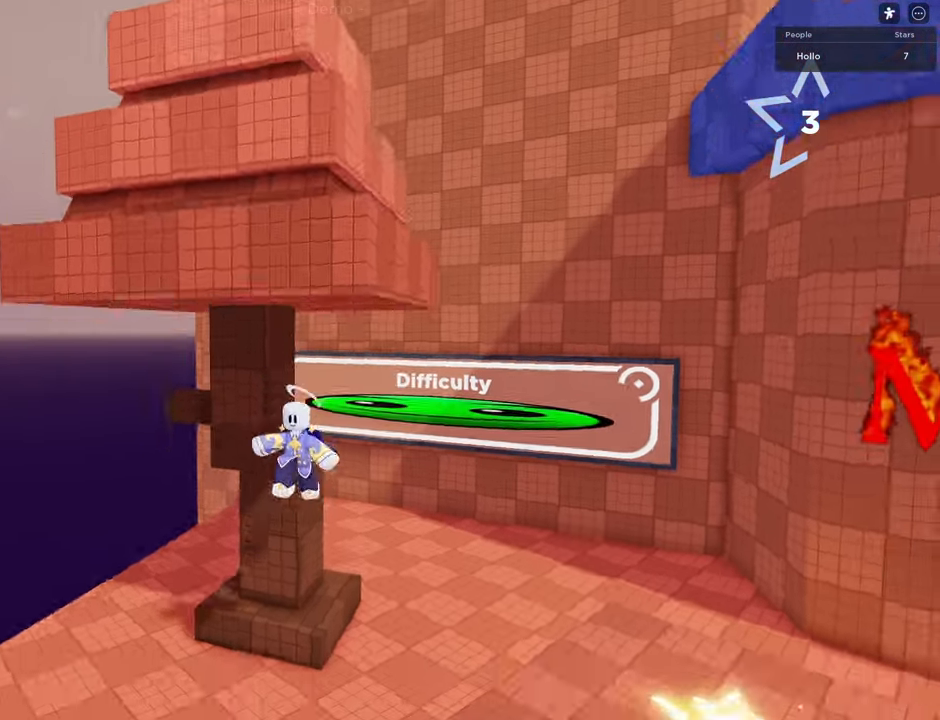
{"keys": ["a", "d", "space", "w"], "events": [[117, "s", "up"], [117, "space", "up"], [233, "w", "down"], [350, "space", "down"], [450, "d", "down"]]}
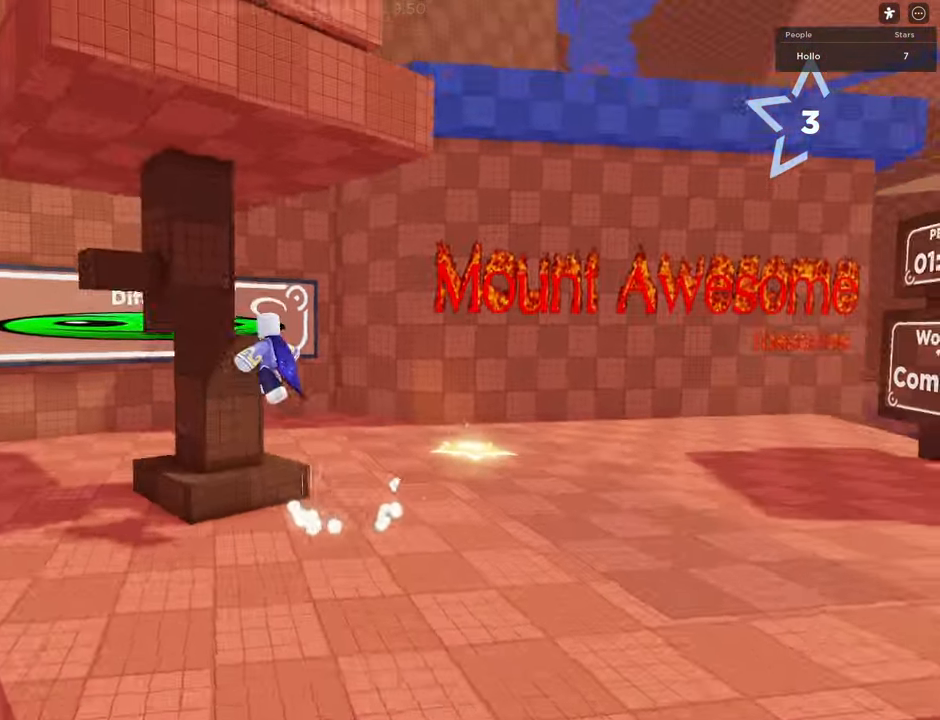
{"keys": [], "events": [[33, "a", "up"], [117, "a", "down"], [133, "space", "up"], [233, "d", "up"], [450, "a", "up"], [467, "w", "up"]]}
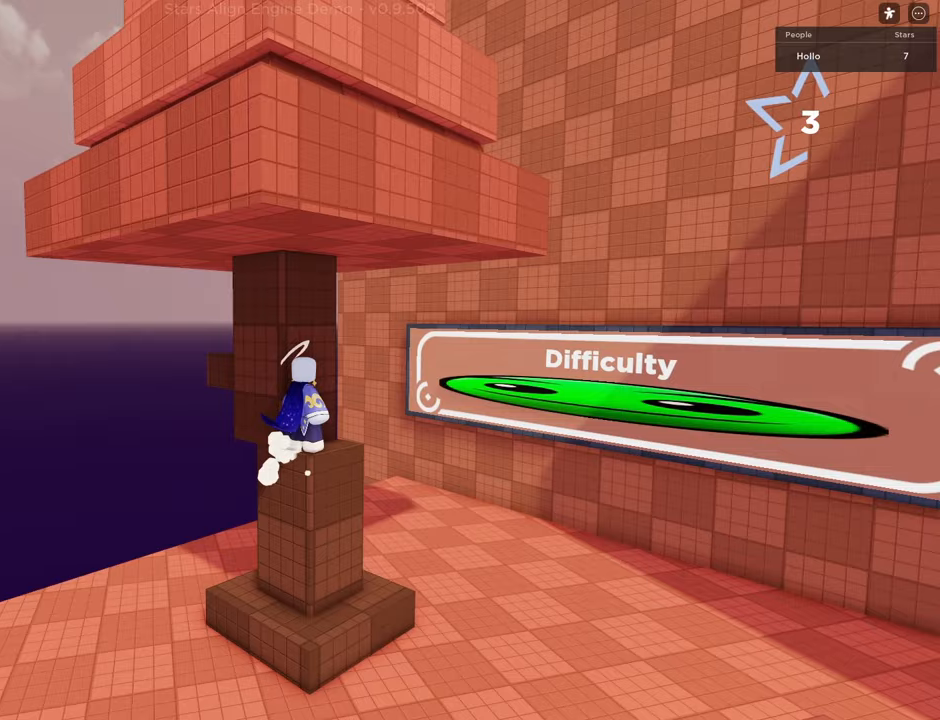
{"keys": ["d", "w"], "events": [[217, "d", "down"], [350, "w", "down"]]}
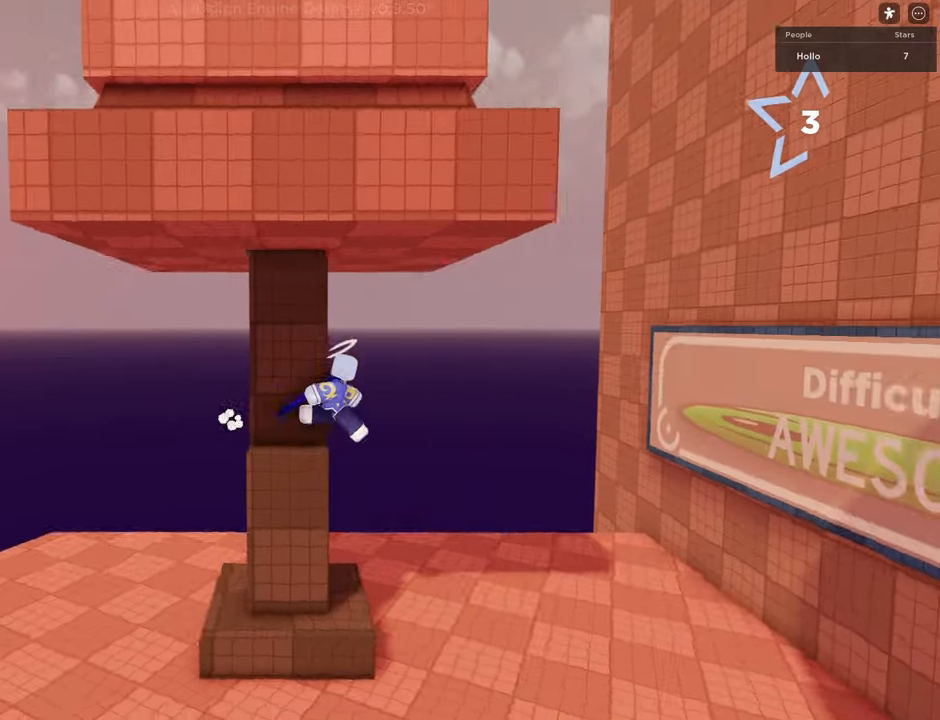
{"keys": ["w"], "events": [[33, "space", "down"], [283, "d", "up"], [333, "space", "up"]]}
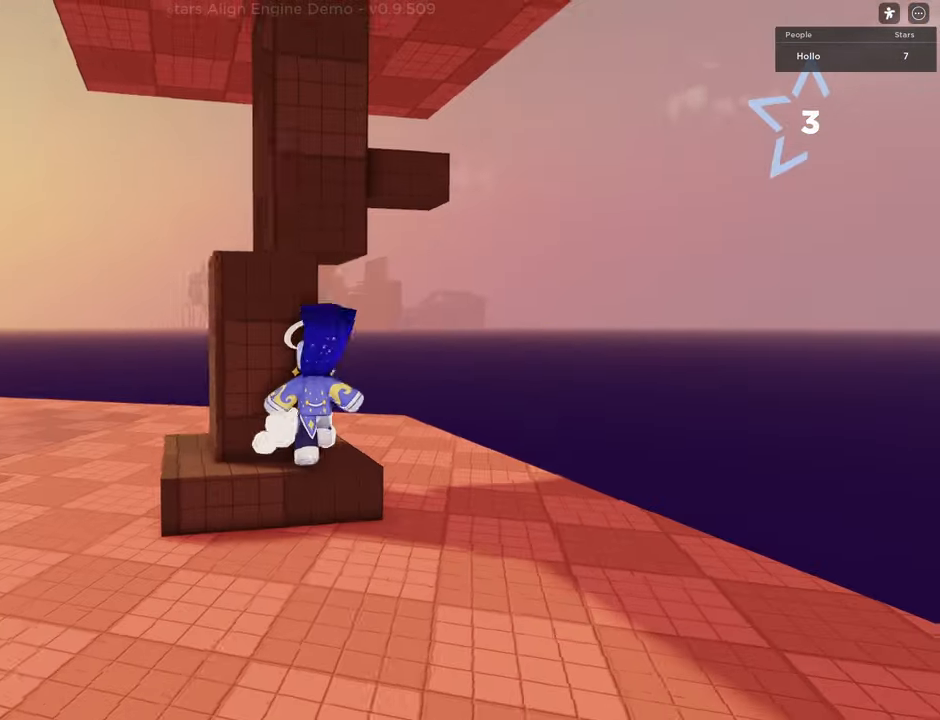
{"keys": ["d", "s"], "events": [[150, "w", "up"], [167, "s", "down"], [300, "d", "down"]]}
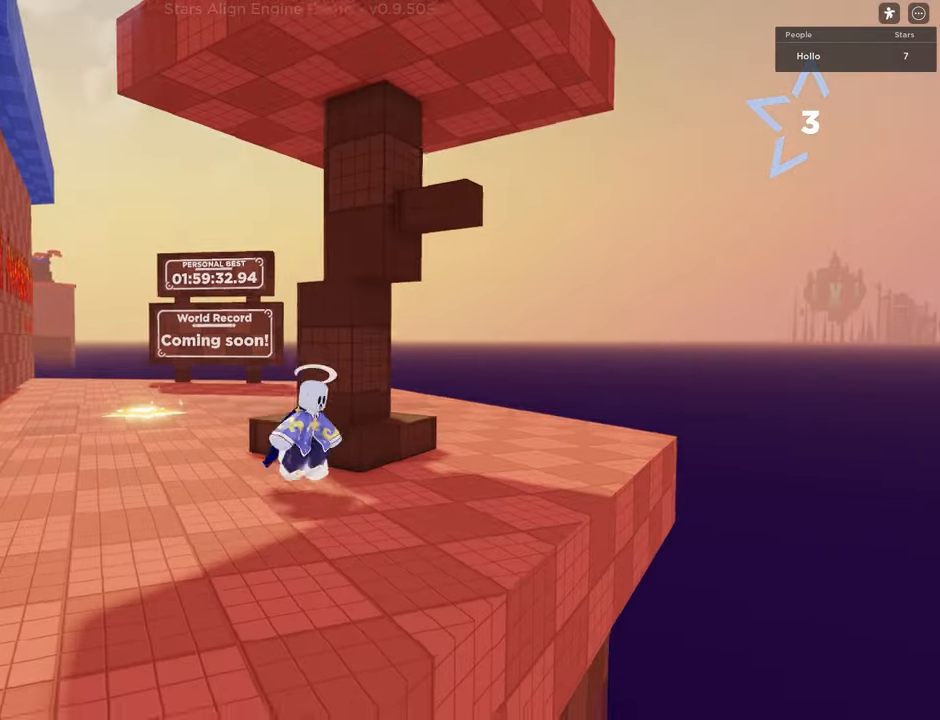
{"keys": ["w"], "events": [[67, "s", "up"], [100, "w", "down"], [383, "d", "up"]]}
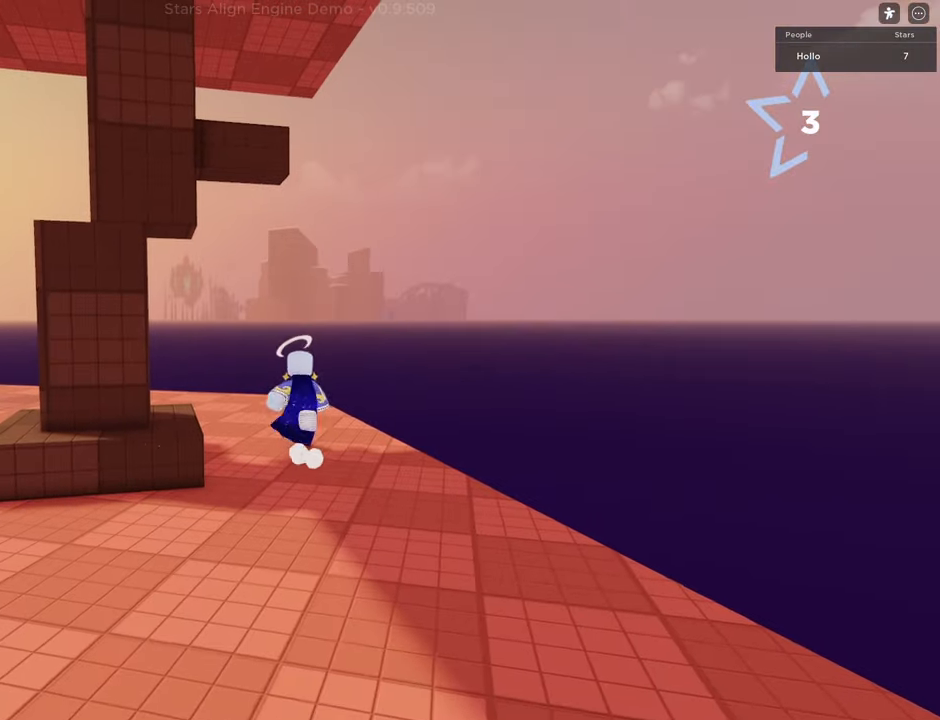
{"keys": [], "events": [[67, "w", "up"]]}
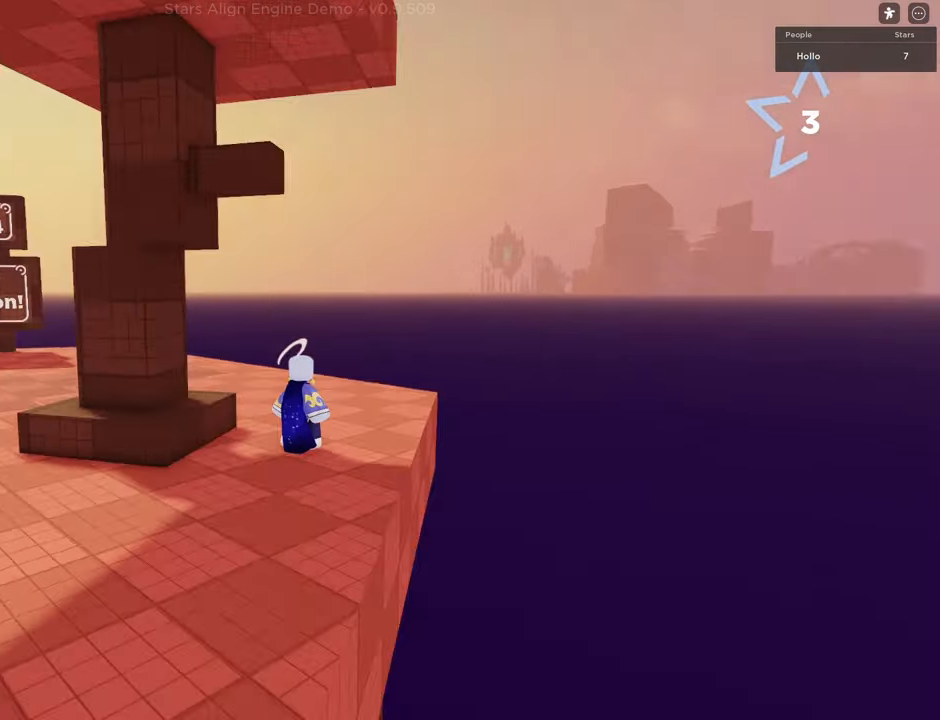
{"keys": ["d"], "events": [[83, "d", "down"]]}
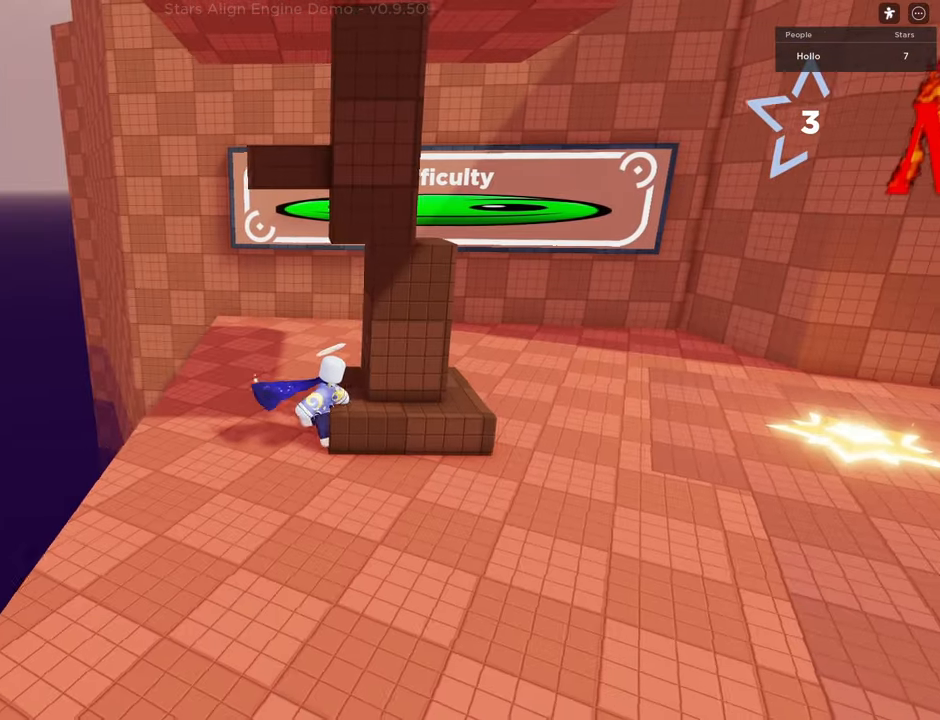
{"keys": ["d", "s"], "events": [[17, "s", "down"]]}
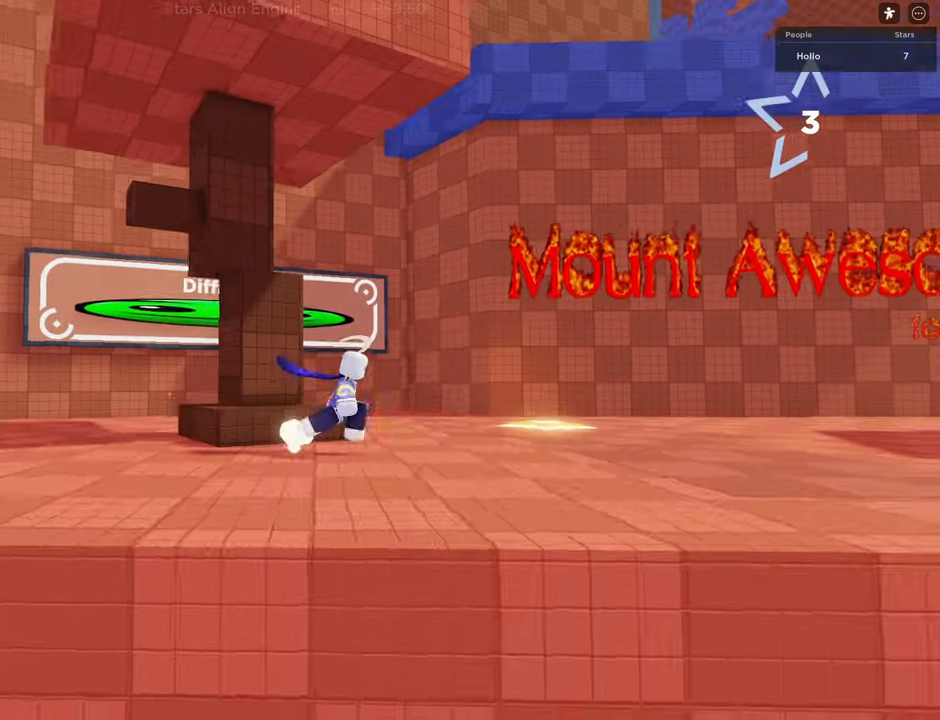
{"keys": ["d", "w"], "events": [[167, "s", "up"], [400, "w", "down"]]}
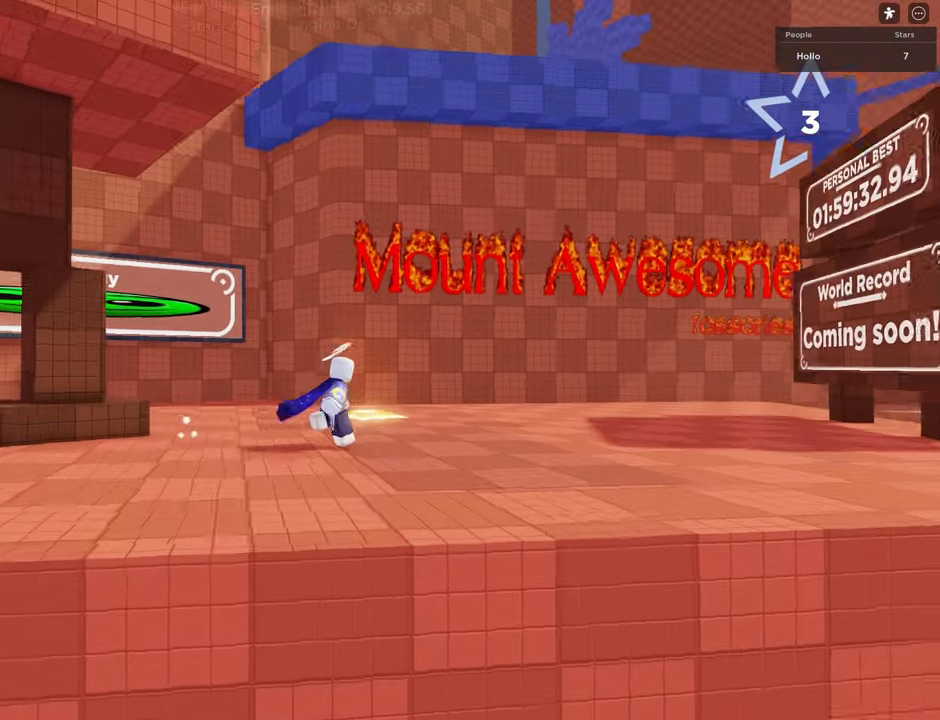
{"keys": ["w"], "events": [[417, "d", "up"]]}
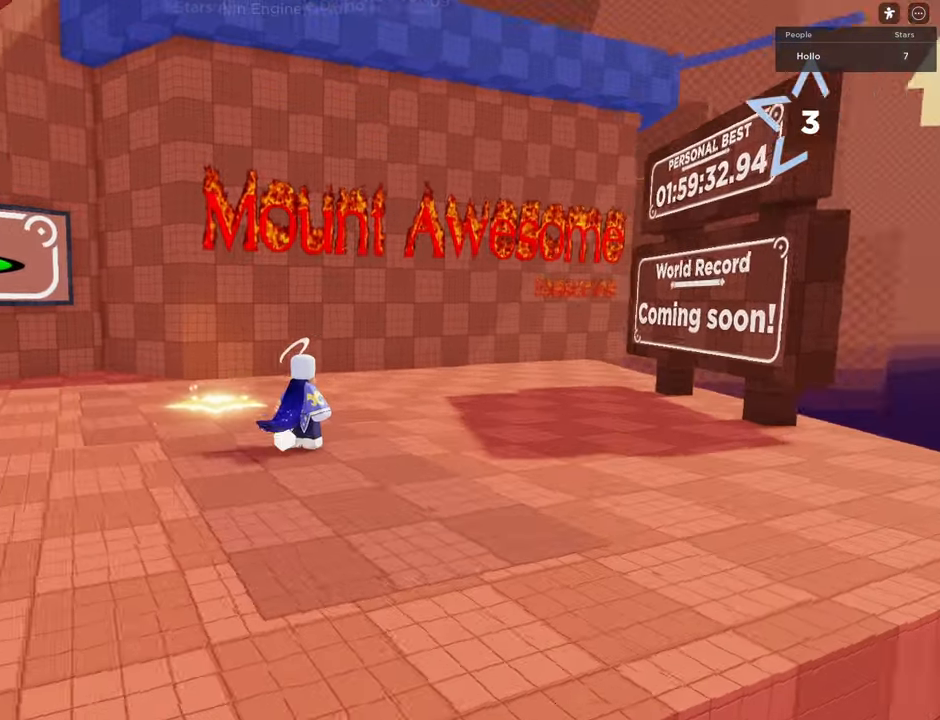
{"keys": ["w"], "events": []}
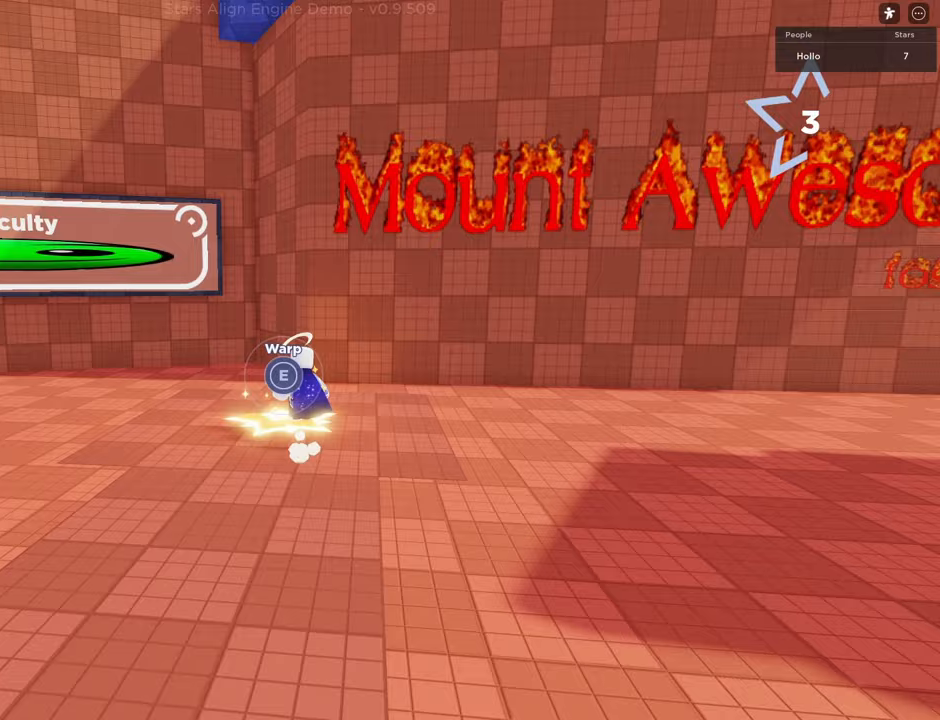
{"keys": [], "events": [[133, "w", "up"]]}